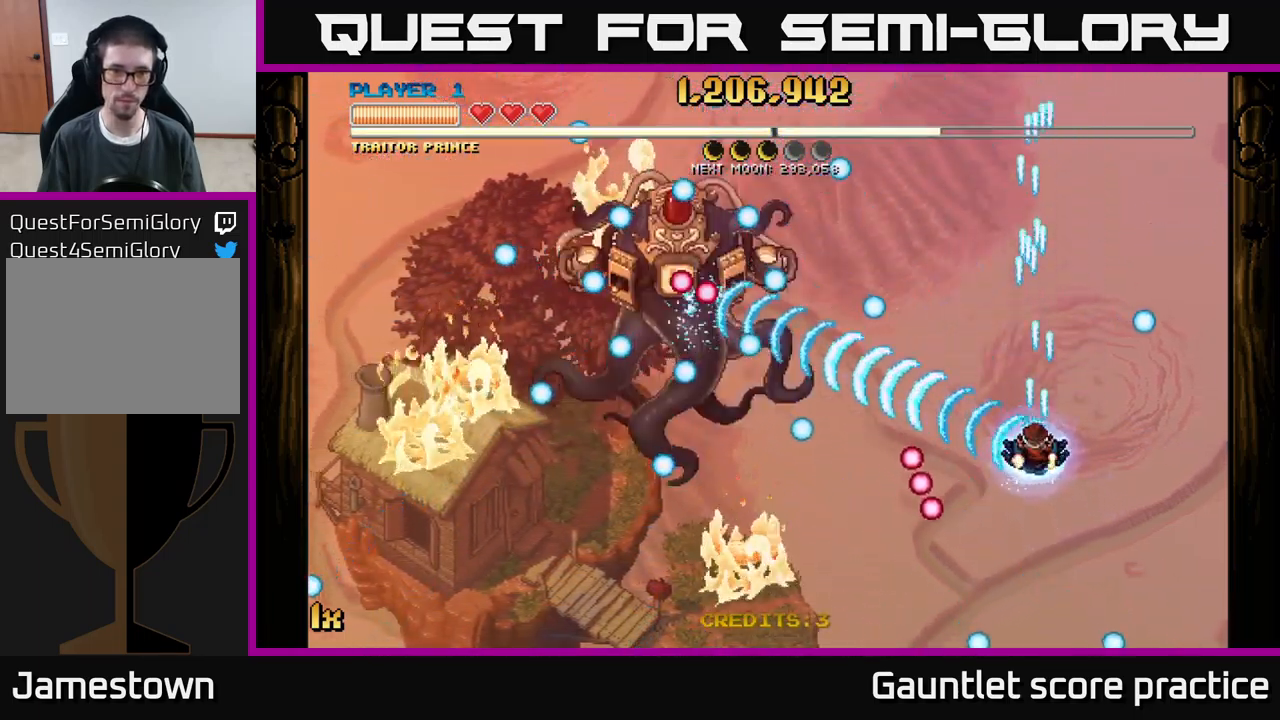
Gameplay with a controller (Xbox layout); each line is a JSON object with the inputs held at the frame after it. "events" lists button and stick changes between this image and that frame as [ms after this image, input, new state], when the widget could be followed in between. Not read: right_stick.
{"buttons": ["A"], "left_stick": "down", "events": [[233, "left_stick", "up"], [250, "X", "down"], [366, "X", "up"], [400, "left_stick", "right"], [450, "left_stick", "down"]]}
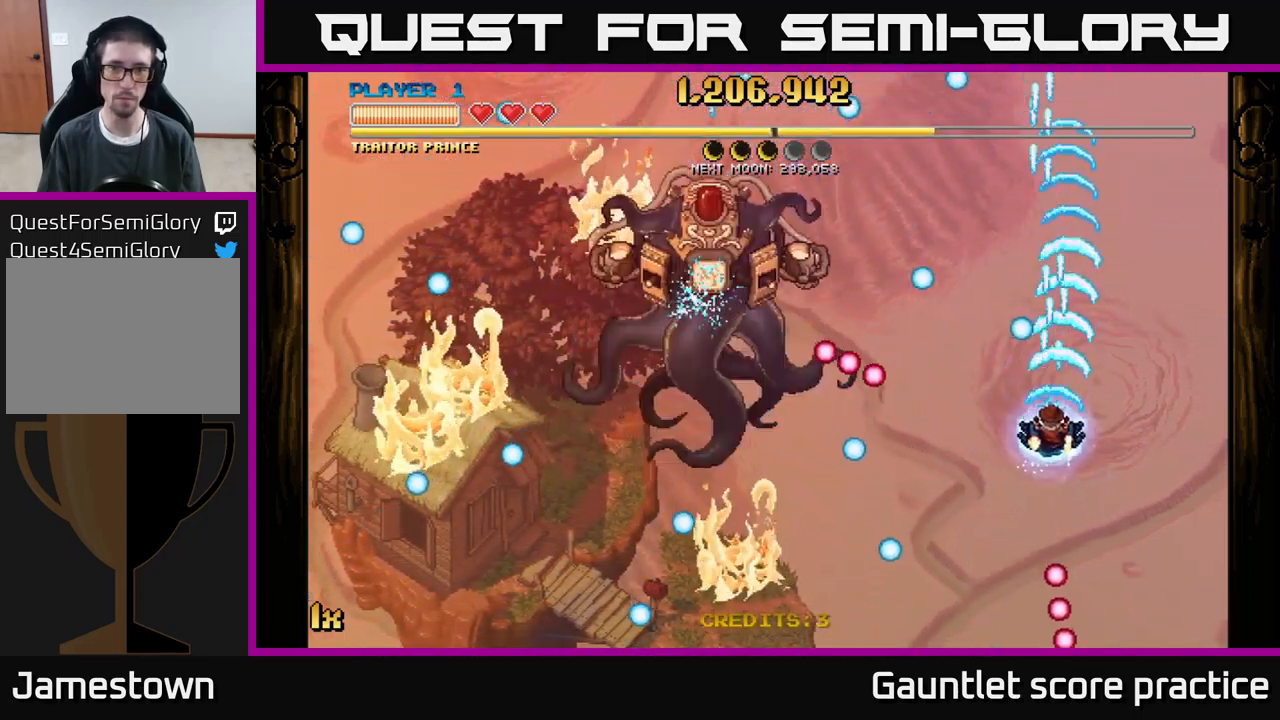
{"buttons": [], "left_stick": "left", "events": [[266, "left_stick", "center"], [400, "A", "up"], [450, "left_stick", "left"]]}
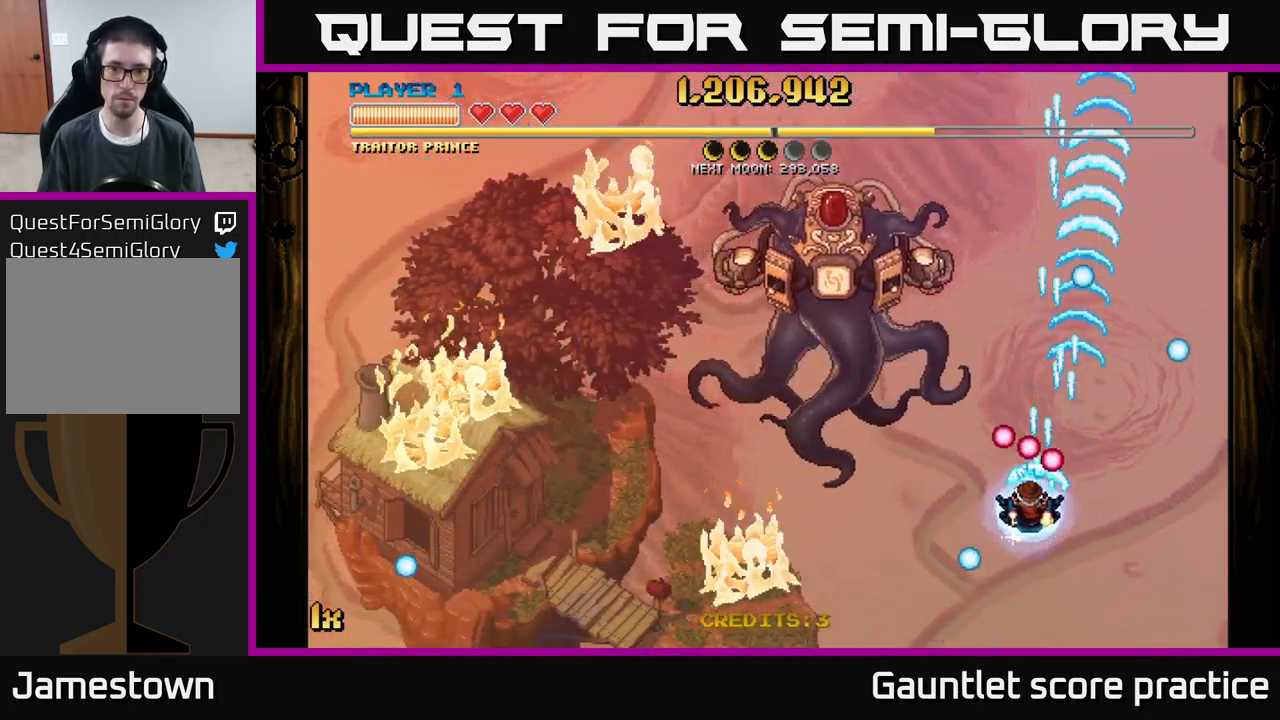
{"buttons": [], "left_stick": "right", "events": [[133, "left_stick", "up-left"], [366, "left_stick", "right"]]}
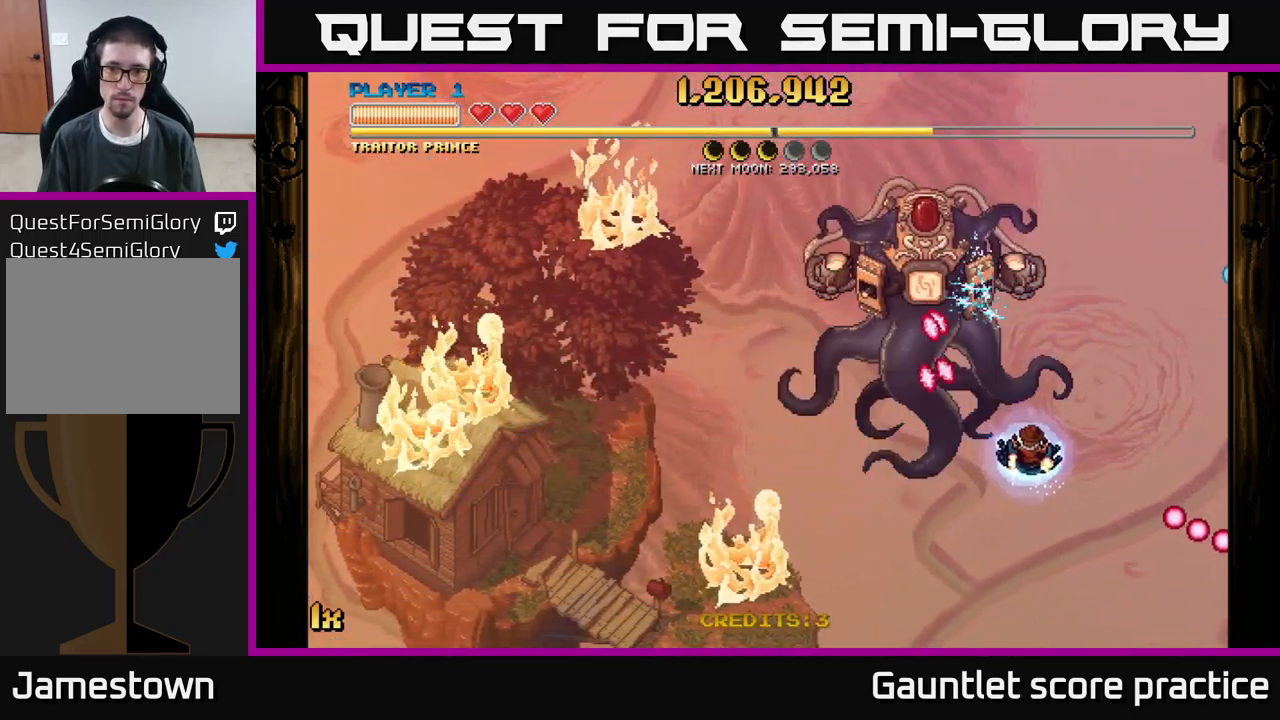
{"buttons": [], "left_stick": "up-left", "events": [[116, "L1", "down"], [116, "left_stick", "up"], [250, "L1", "up"], [316, "left_stick", "up-left"]]}
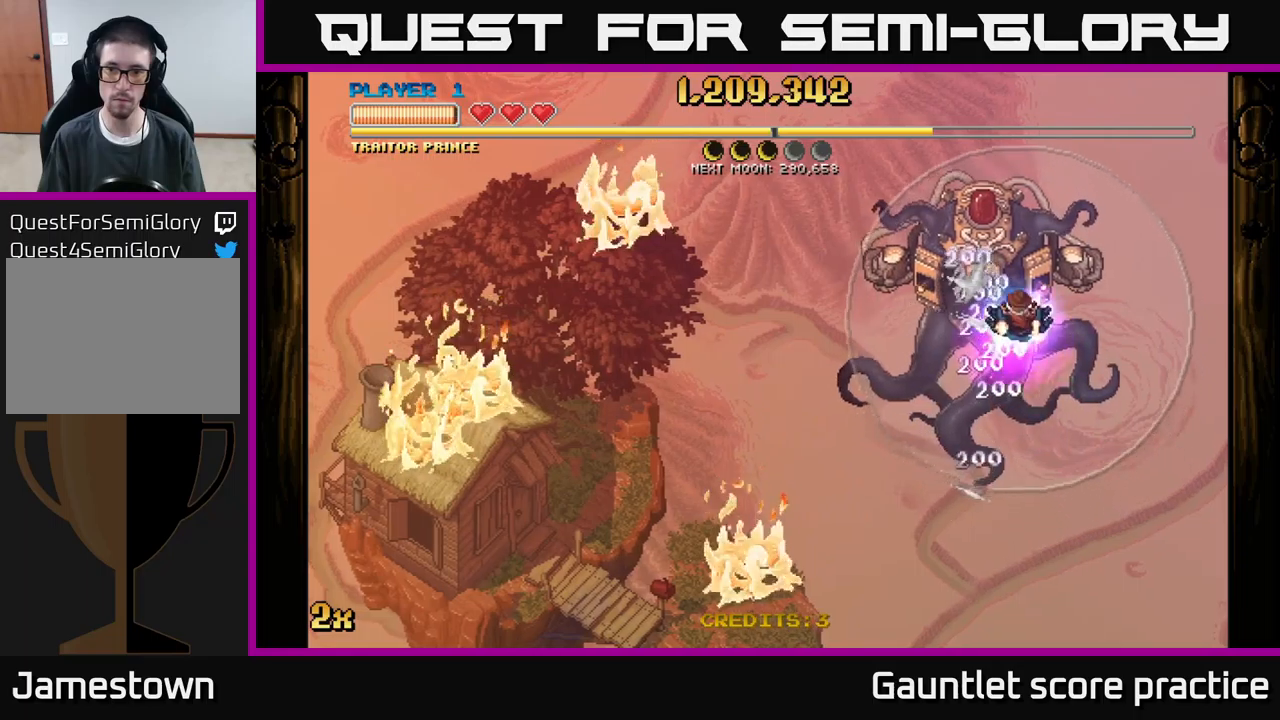
{"buttons": [], "left_stick": "center", "events": [[17, "left_stick", "up"], [133, "left_stick", "center"]]}
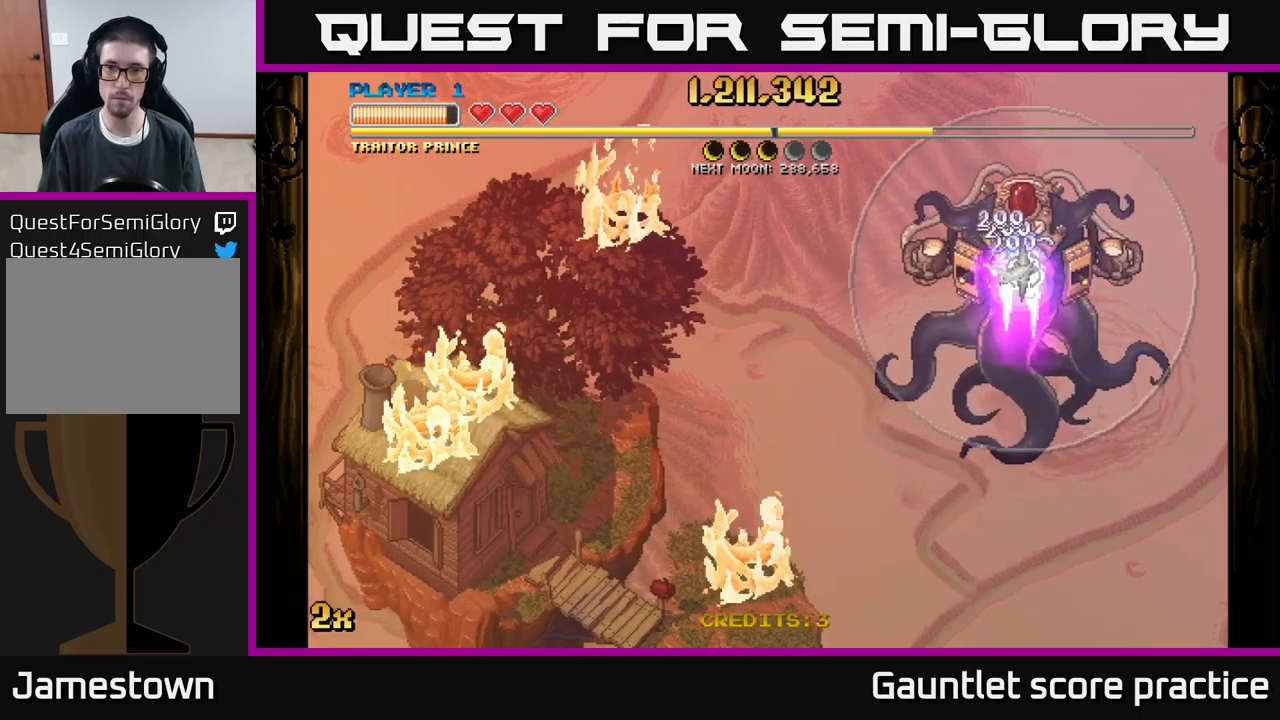
{"buttons": [], "left_stick": "center", "events": [[383, "left_stick", "right"], [500, "left_stick", "center"]]}
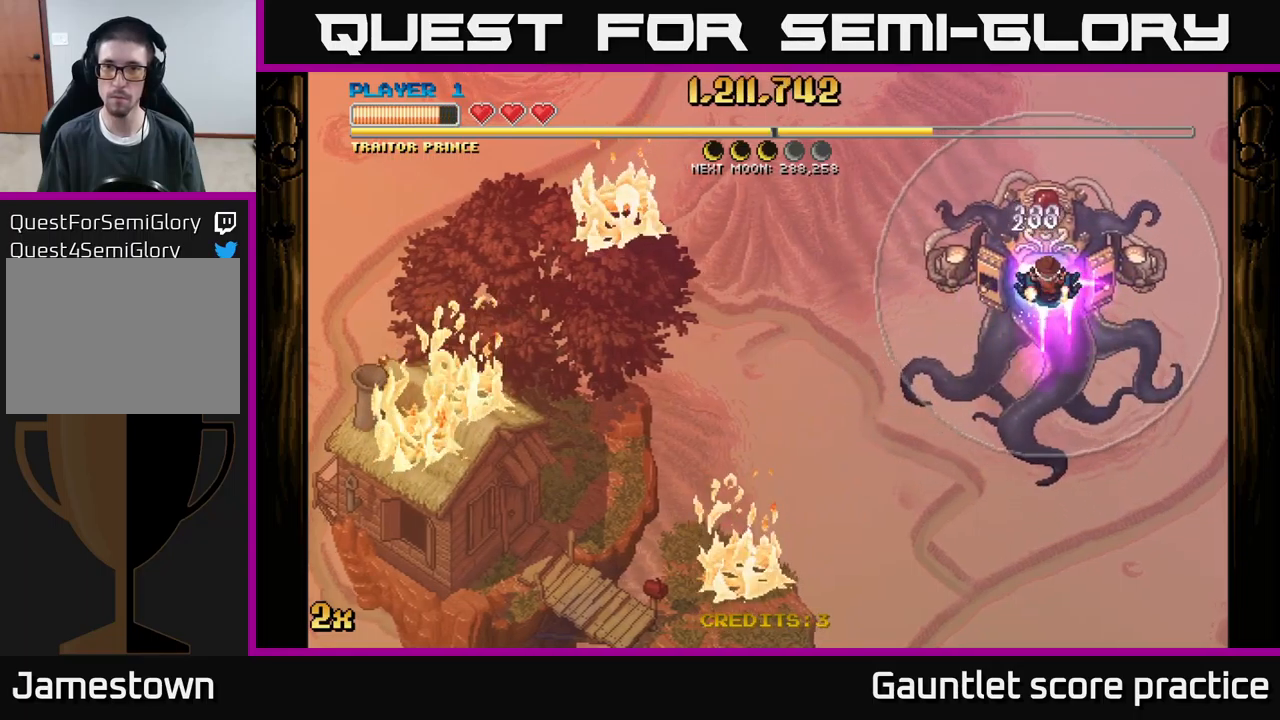
{"buttons": [], "left_stick": "center", "events": []}
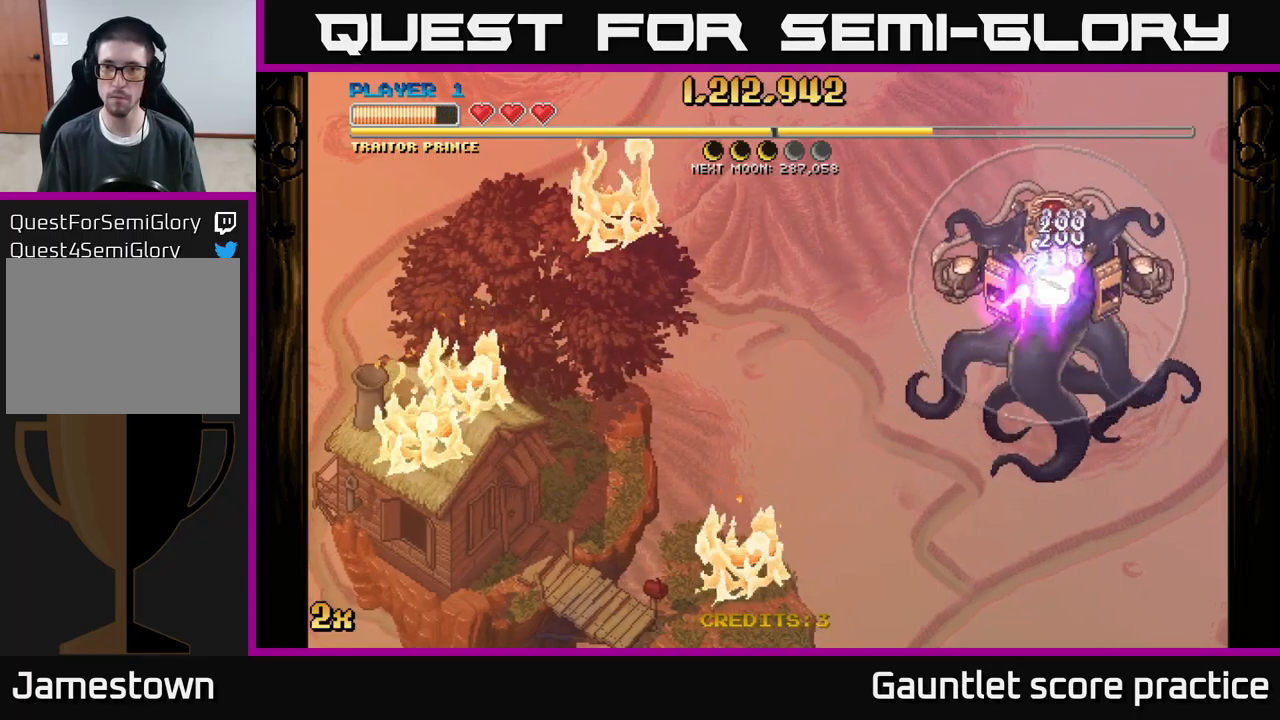
{"buttons": [], "left_stick": "left", "events": [[333, "left_stick", "left"]]}
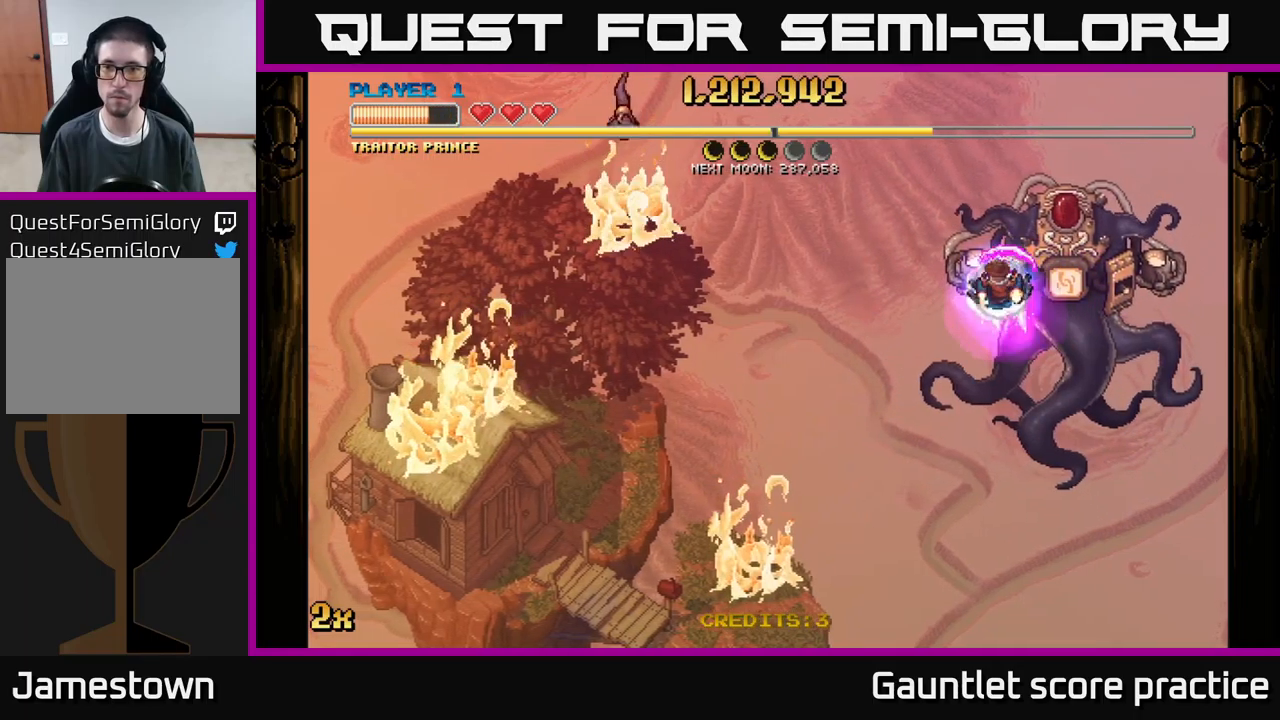
{"buttons": ["A"], "left_stick": "left", "events": [[17, "A", "down"], [183, "X", "down"], [317, "X", "up"]]}
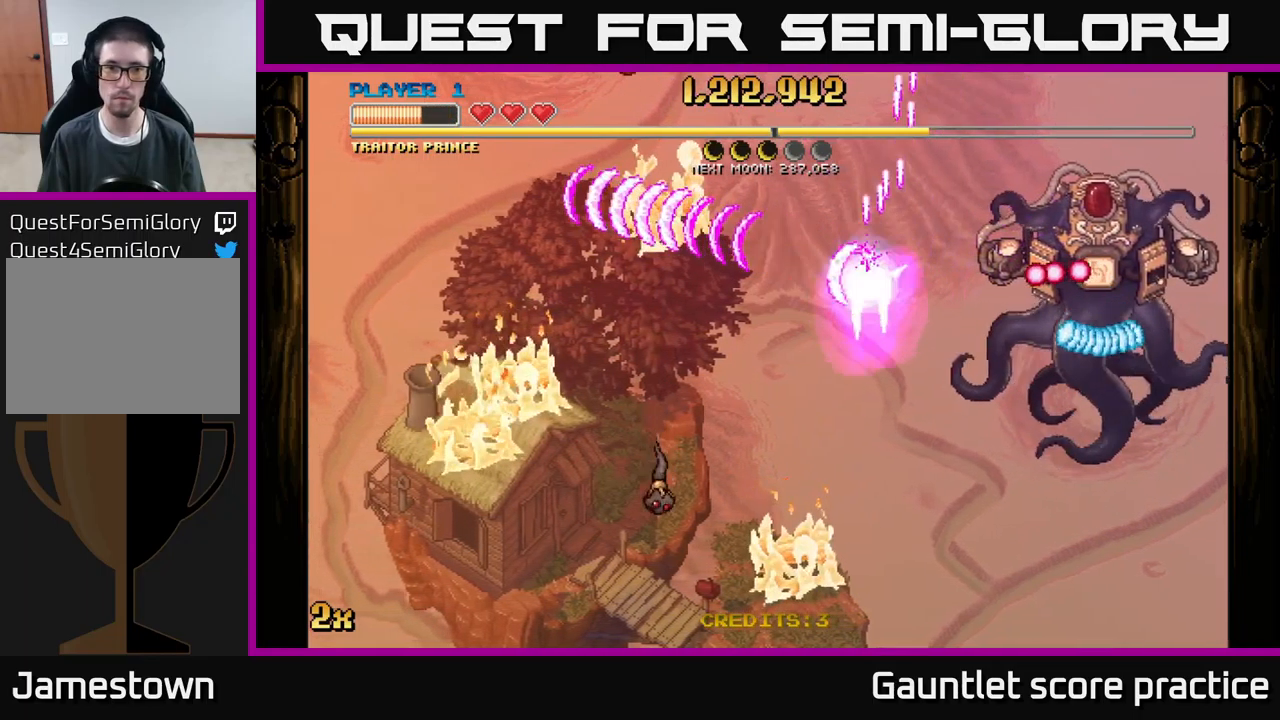
{"buttons": ["A"], "left_stick": "down-left", "events": [[17, "left_stick", "down-left"]]}
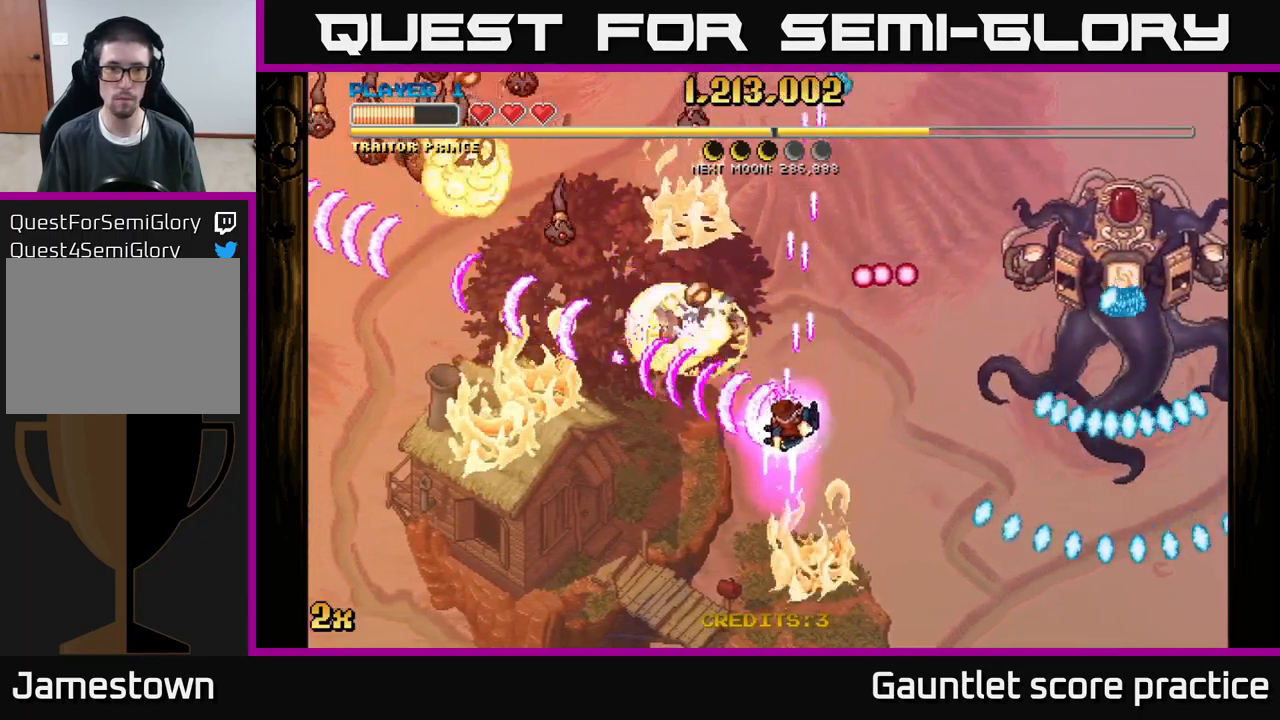
{"buttons": ["A"], "left_stick": "down-left", "events": [[300, "X", "down"], [317, "left_stick", "up-left"], [417, "X", "up"], [483, "left_stick", "down-left"]]}
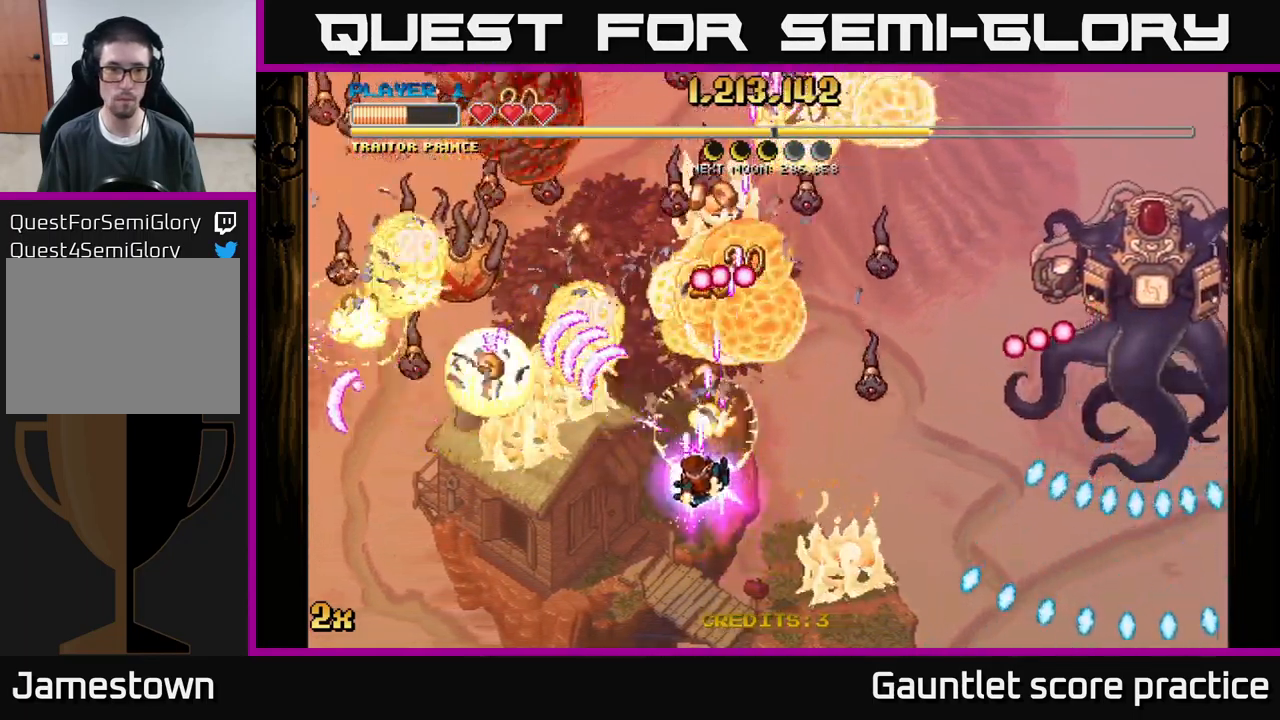
{"buttons": ["A"], "left_stick": "center", "events": [[33, "left_stick", "down"], [383, "left_stick", "center"]]}
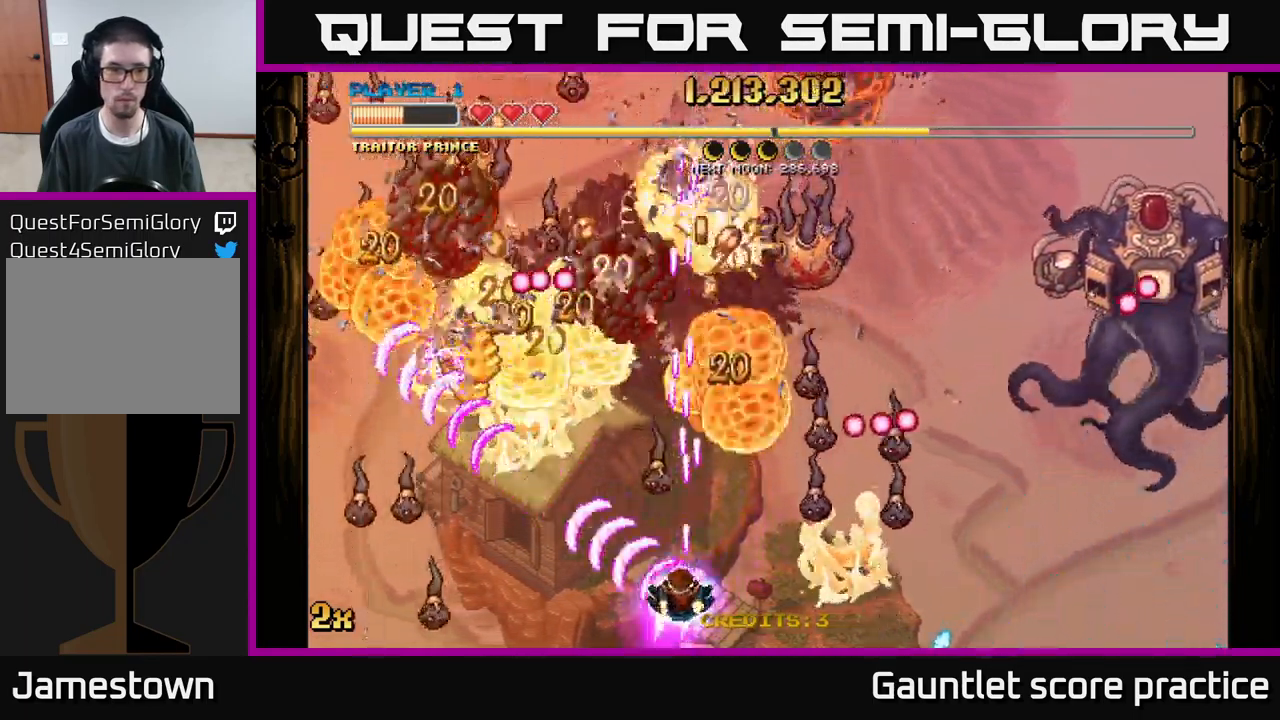
{"buttons": ["A"], "left_stick": "down-left", "events": [[50, "left_stick", "down-left"], [183, "X", "down"], [183, "left_stick", "up-right"], [300, "X", "up"], [400, "left_stick", "left"], [483, "left_stick", "down-left"]]}
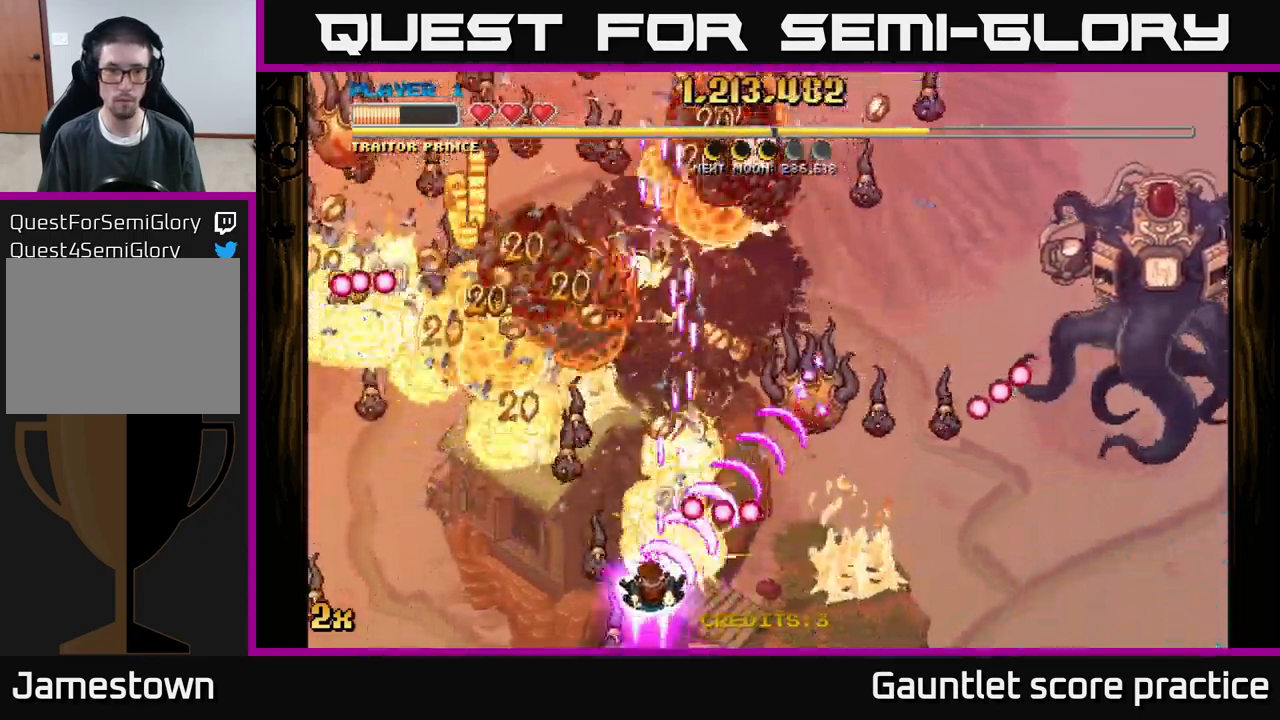
{"buttons": ["A"], "left_stick": "up-left", "events": [[33, "left_stick", "down"], [117, "left_stick", "down-right"], [233, "left_stick", "right"], [350, "left_stick", "up-left"], [383, "X", "down"], [484, "X", "up"]]}
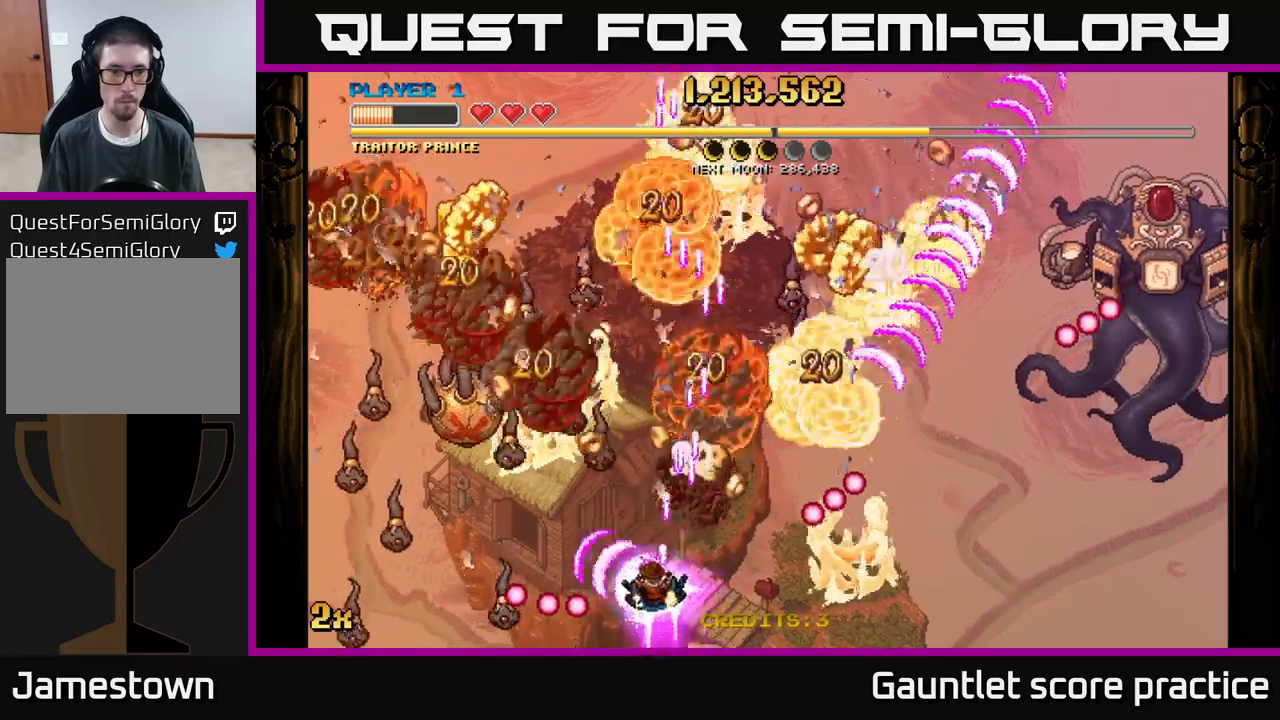
{"buttons": ["A"], "left_stick": "left", "events": [[134, "left_stick", "center"], [234, "left_stick", "left"], [334, "left_stick", "right"], [434, "left_stick", "left"]]}
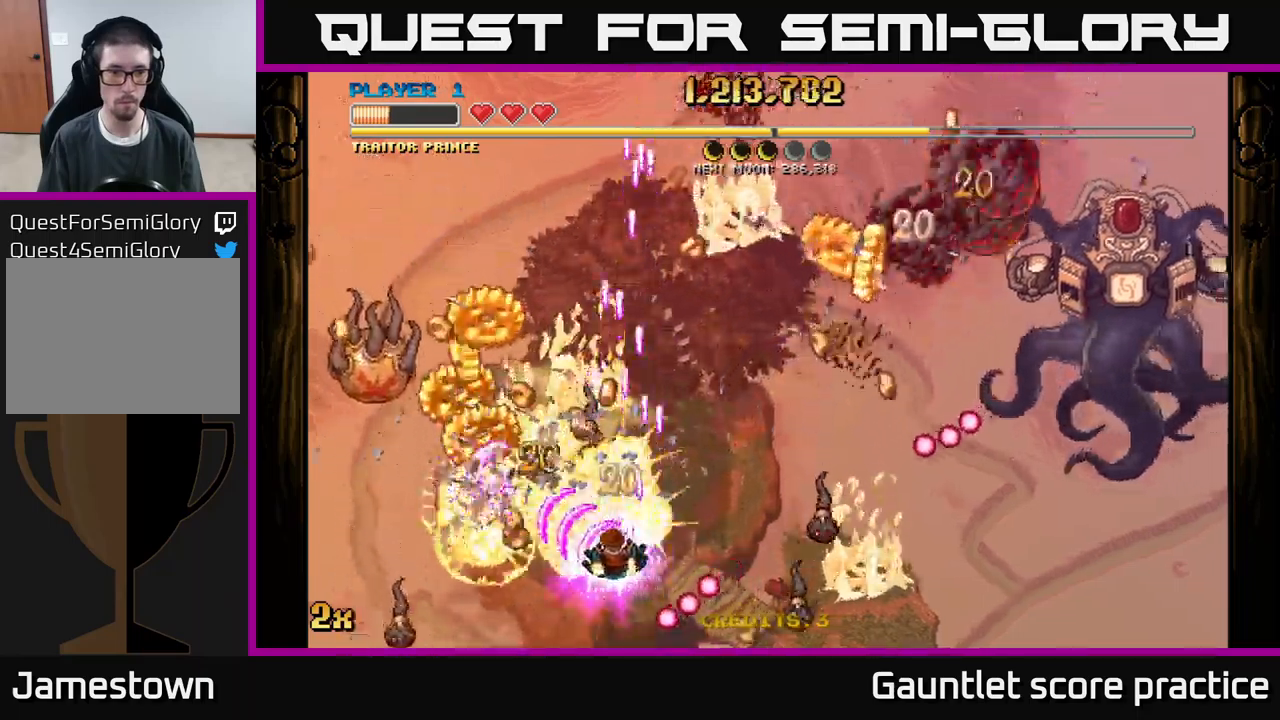
{"buttons": ["A"], "left_stick": "right", "events": [[100, "left_stick", "up"], [167, "left_stick", "center"], [250, "left_stick", "down-left"], [417, "left_stick", "right"]]}
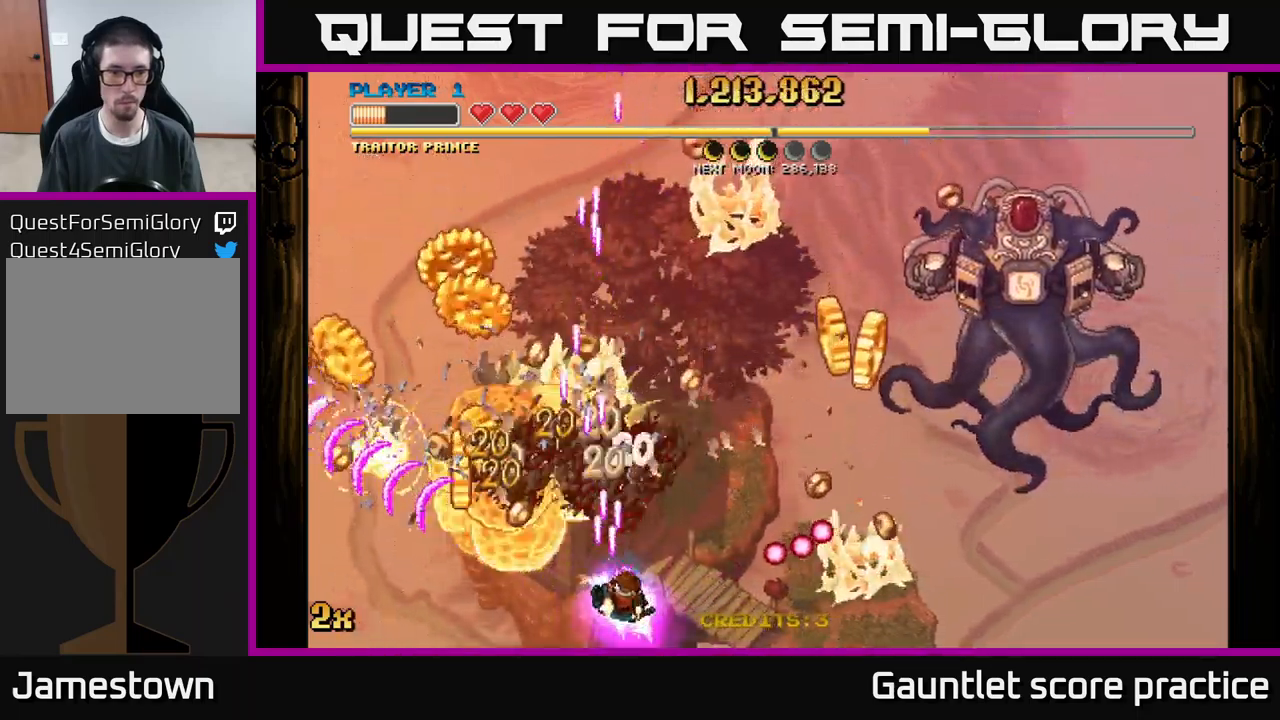
{"buttons": [], "left_stick": "right", "events": [[17, "X", "down"], [134, "X", "up"], [134, "left_stick", "up"], [284, "left_stick", "right"], [450, "A", "up"]]}
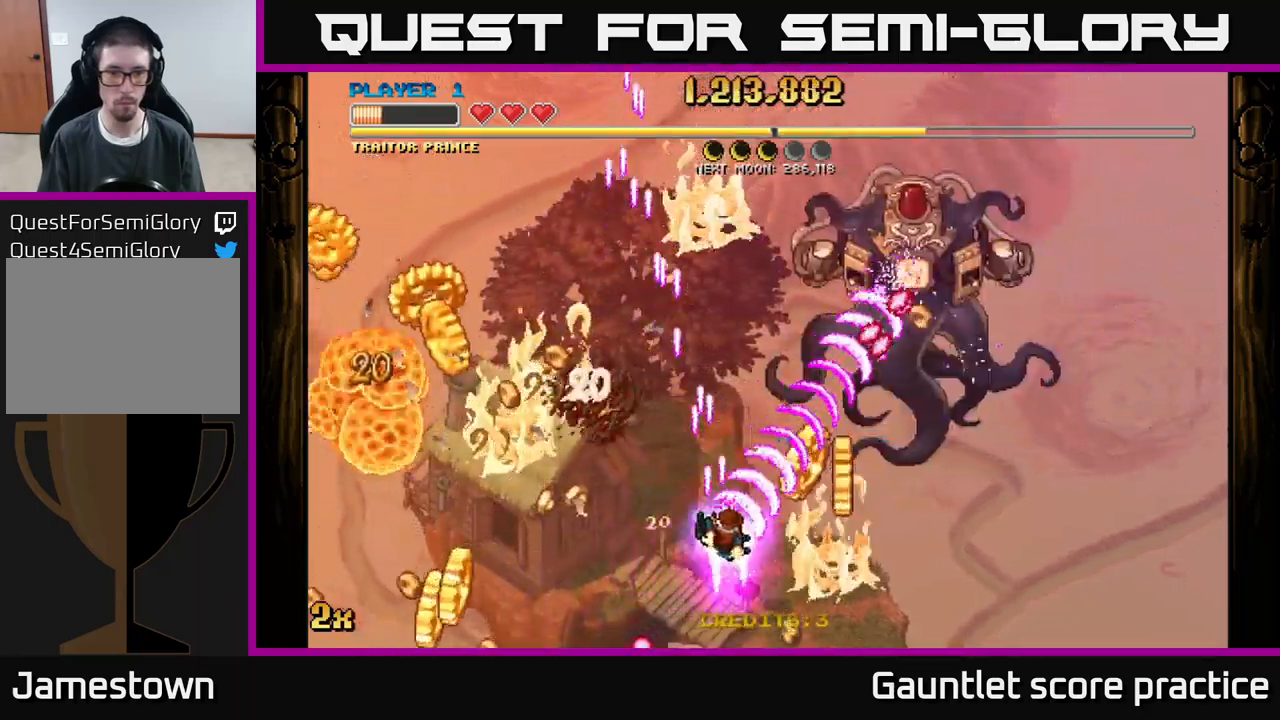
{"buttons": [], "left_stick": "left", "events": [[100, "left_stick", "left"], [167, "A", "down"], [434, "A", "up"]]}
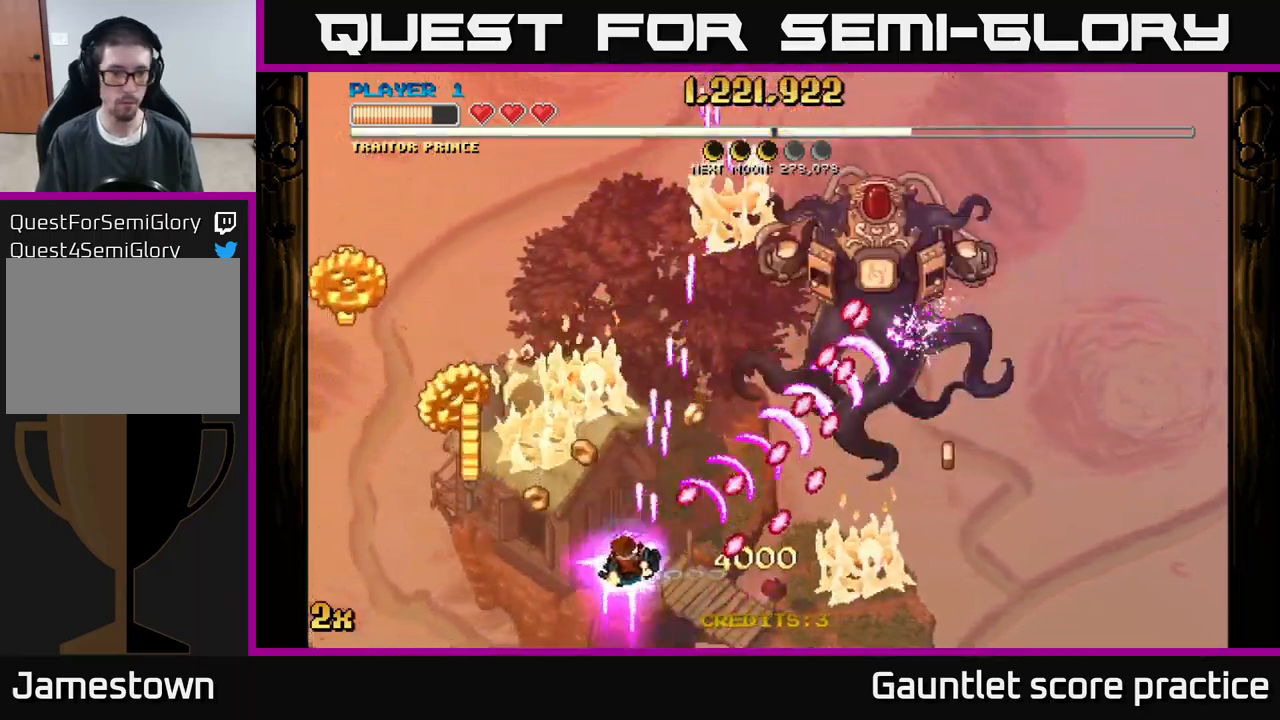
{"buttons": [], "left_stick": "left", "events": []}
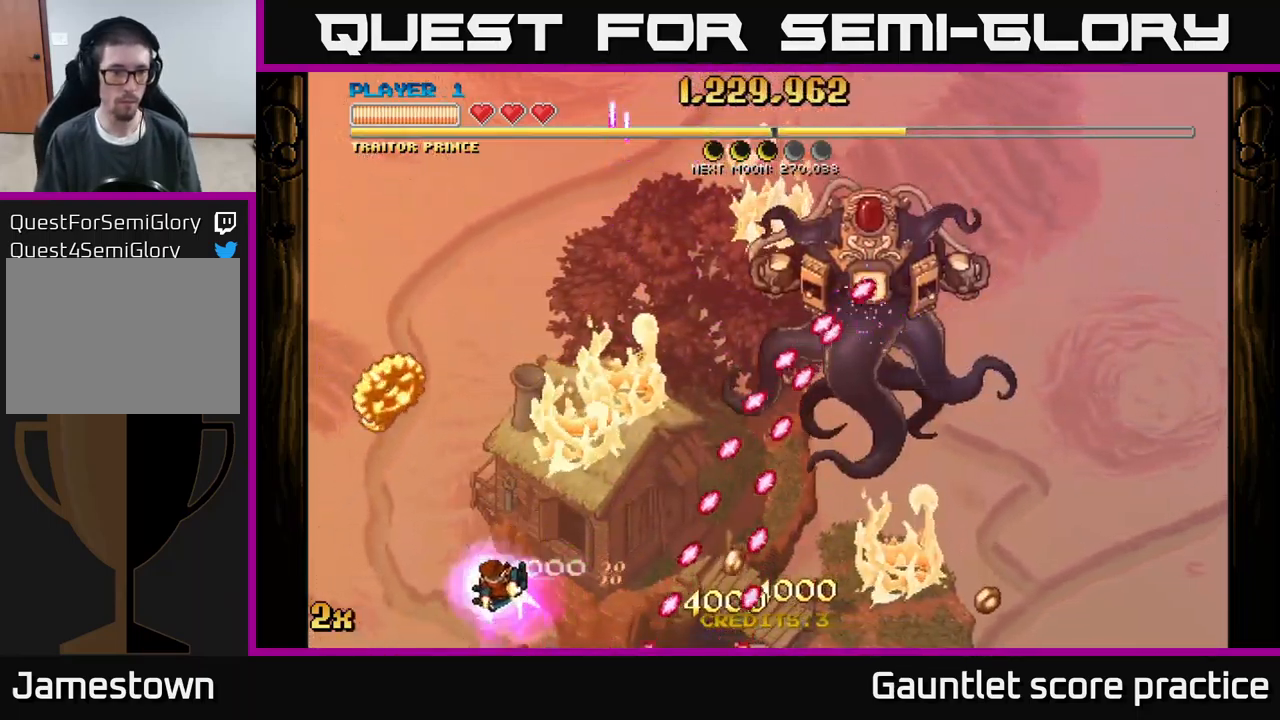
{"buttons": ["A"], "left_stick": "up-right", "events": [[67, "A", "down"], [417, "left_stick", "up-right"]]}
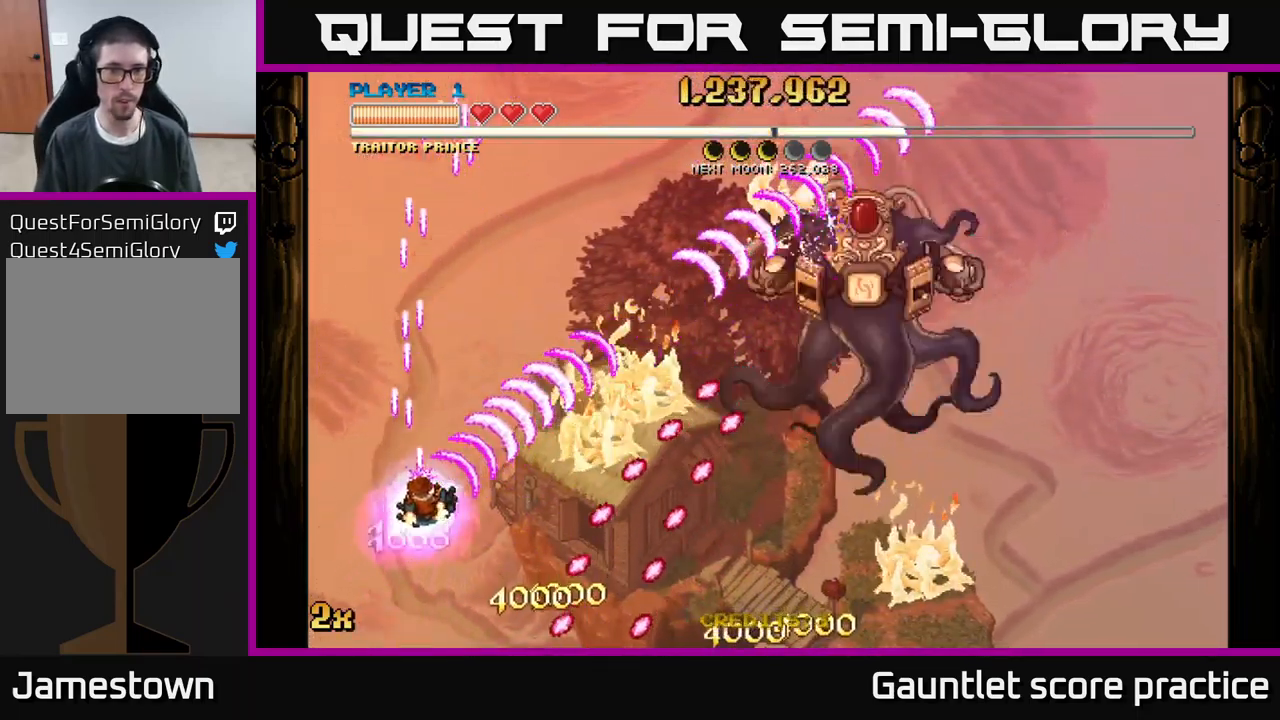
{"buttons": ["A"], "left_stick": "up", "events": [[50, "left_stick", "up"], [217, "left_stick", "right"], [234, "X", "down"], [317, "X", "up"], [417, "left_stick", "up"]]}
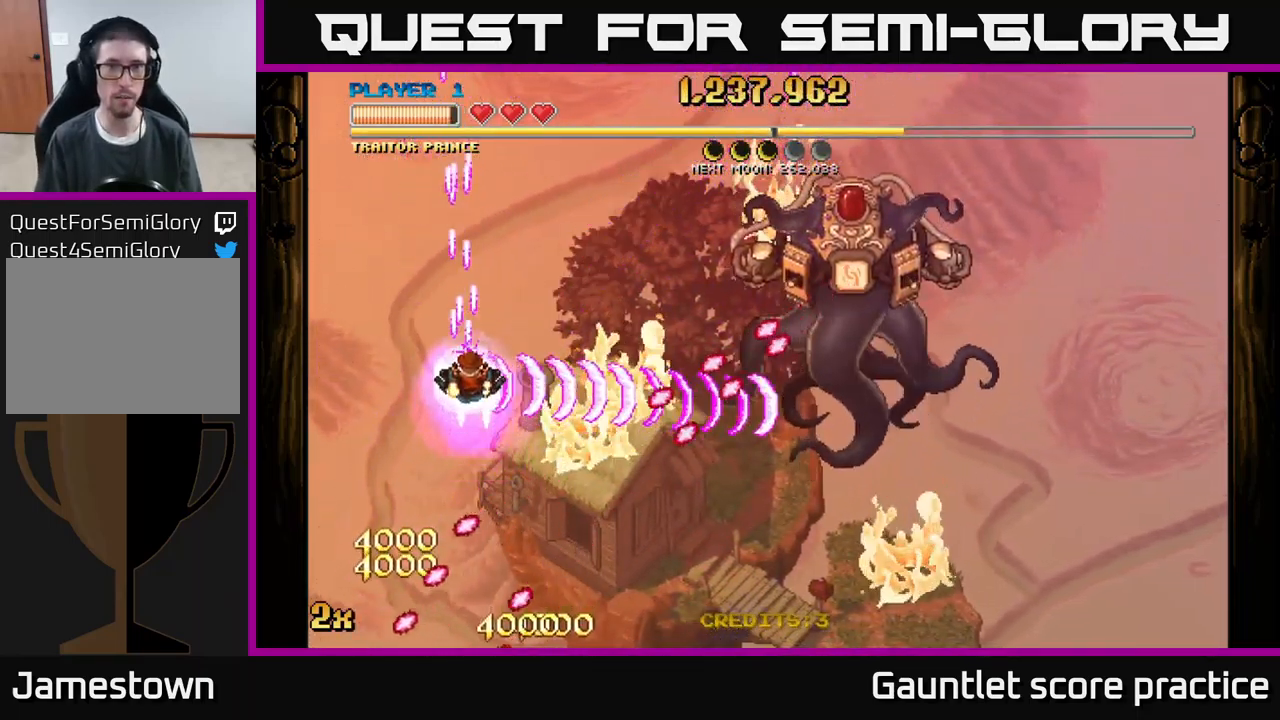
{"buttons": ["A"], "left_stick": "left", "events": [[184, "left_stick", "center"], [400, "left_stick", "left"]]}
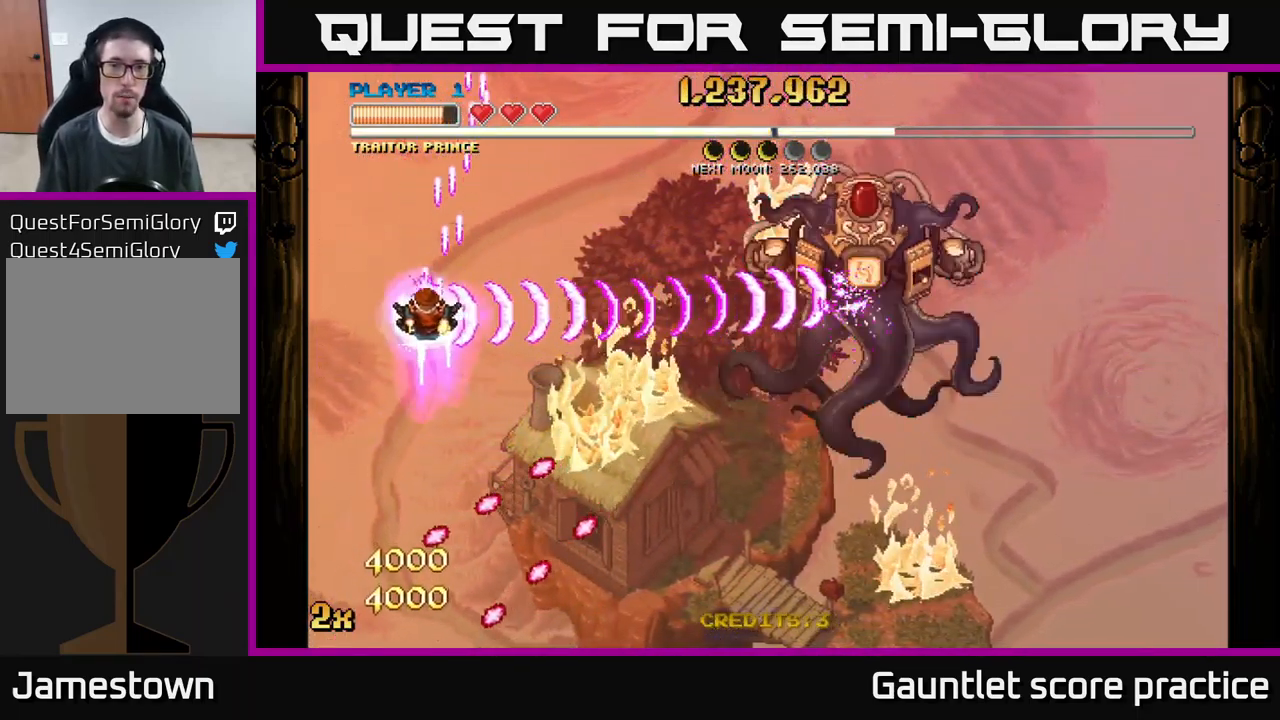
{"buttons": ["A"], "left_stick": "center", "events": [[67, "left_stick", "center"]]}
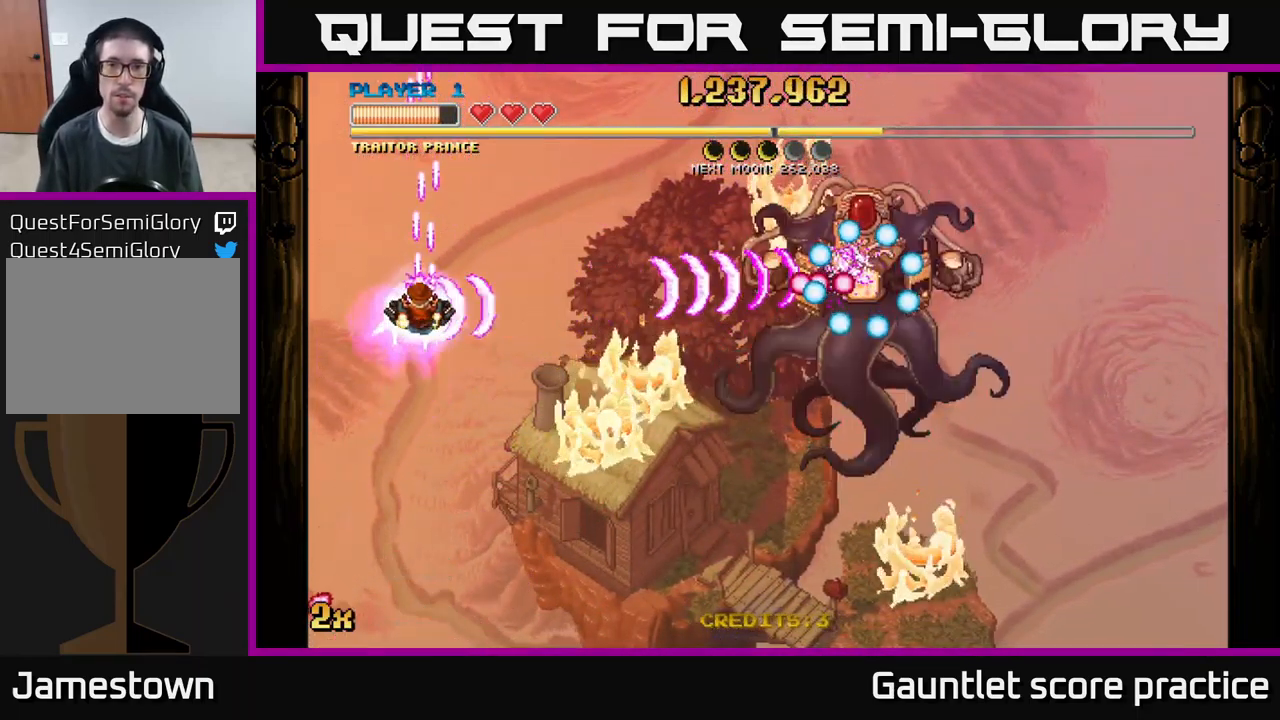
{"buttons": ["A"], "left_stick": "center", "events": [[117, "left_stick", "left"], [334, "left_stick", "center"]]}
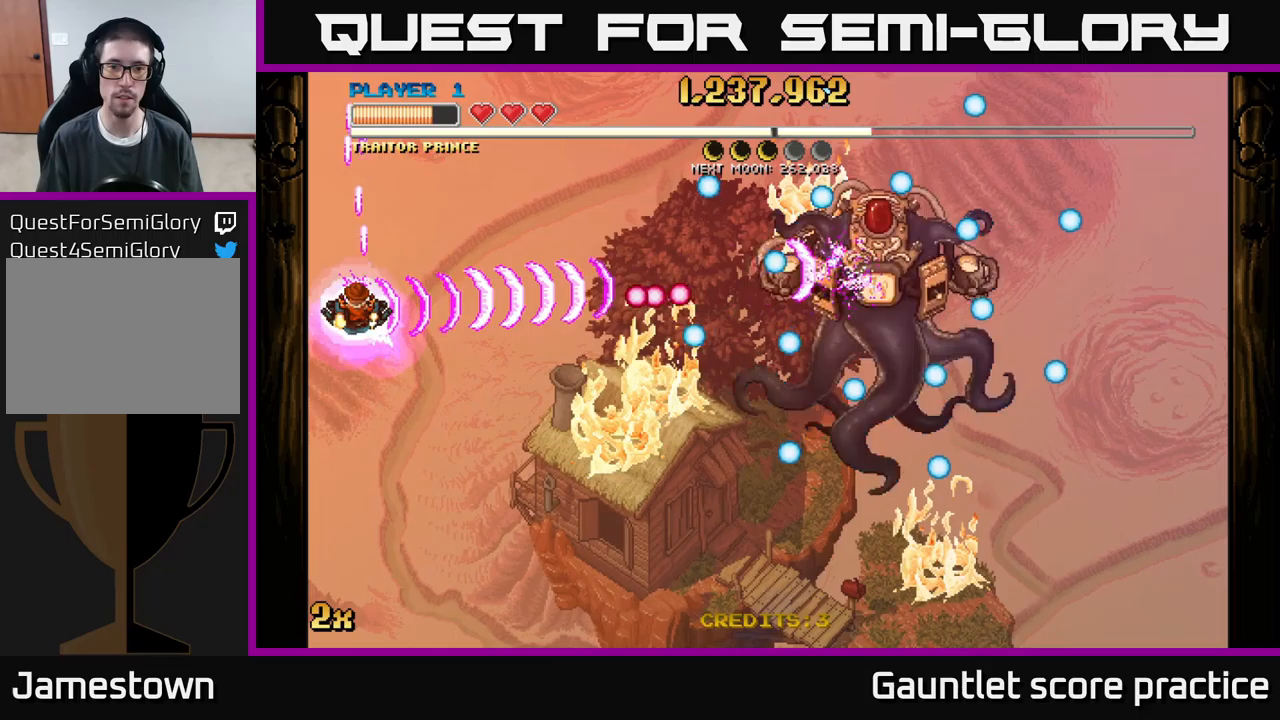
{"buttons": ["A"], "left_stick": "up-right", "events": [[133, "left_stick", "down"], [450, "left_stick", "up-right"]]}
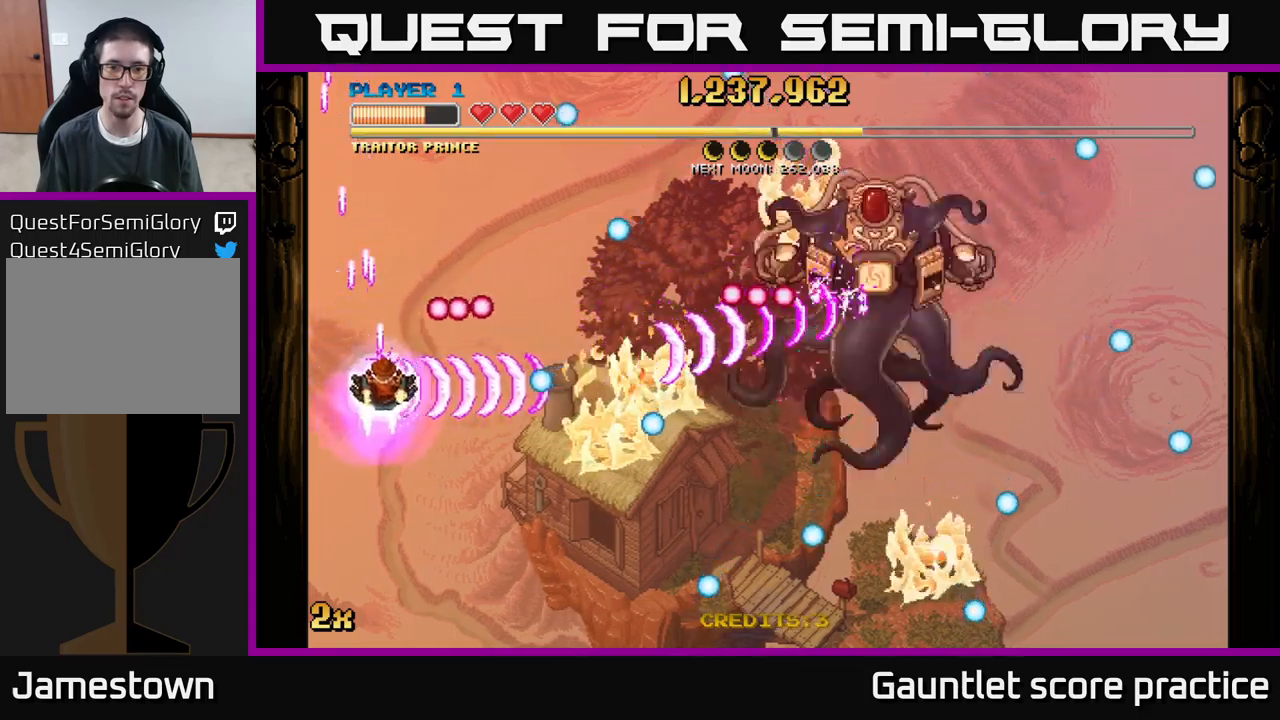
{"buttons": ["A"], "left_stick": "down-right", "events": [[166, "left_stick", "right"], [316, "left_stick", "down-right"]]}
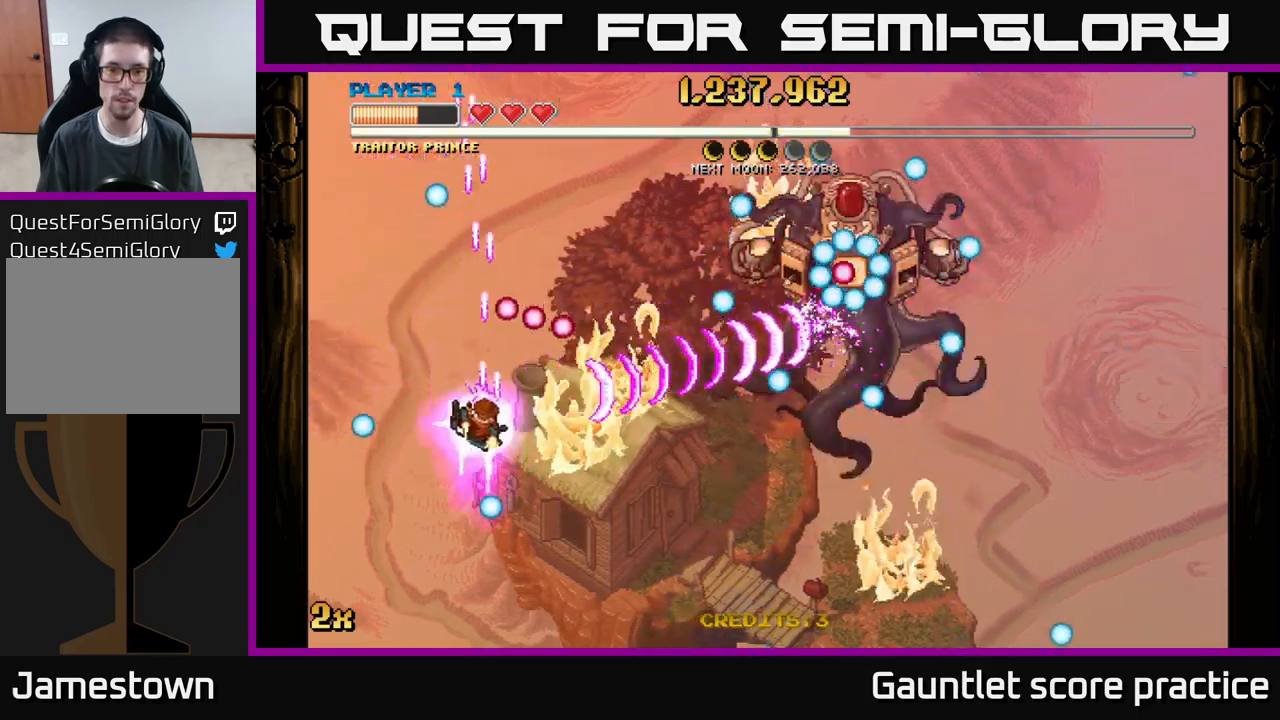
{"buttons": ["A"], "left_stick": "down-left", "events": [[83, "X", "down"], [100, "left_stick", "up-right"], [166, "X", "up"], [350, "left_stick", "down-left"]]}
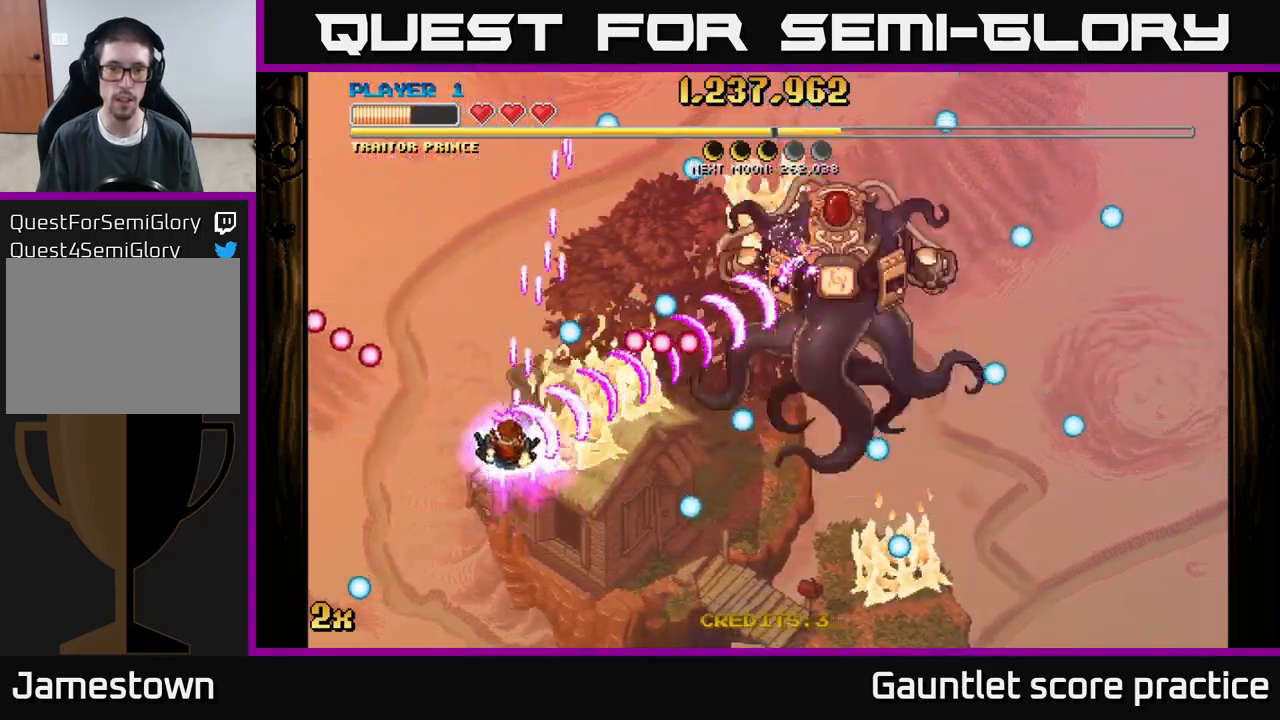
{"buttons": ["A"], "left_stick": "down-right", "events": [[500, "left_stick", "down-right"]]}
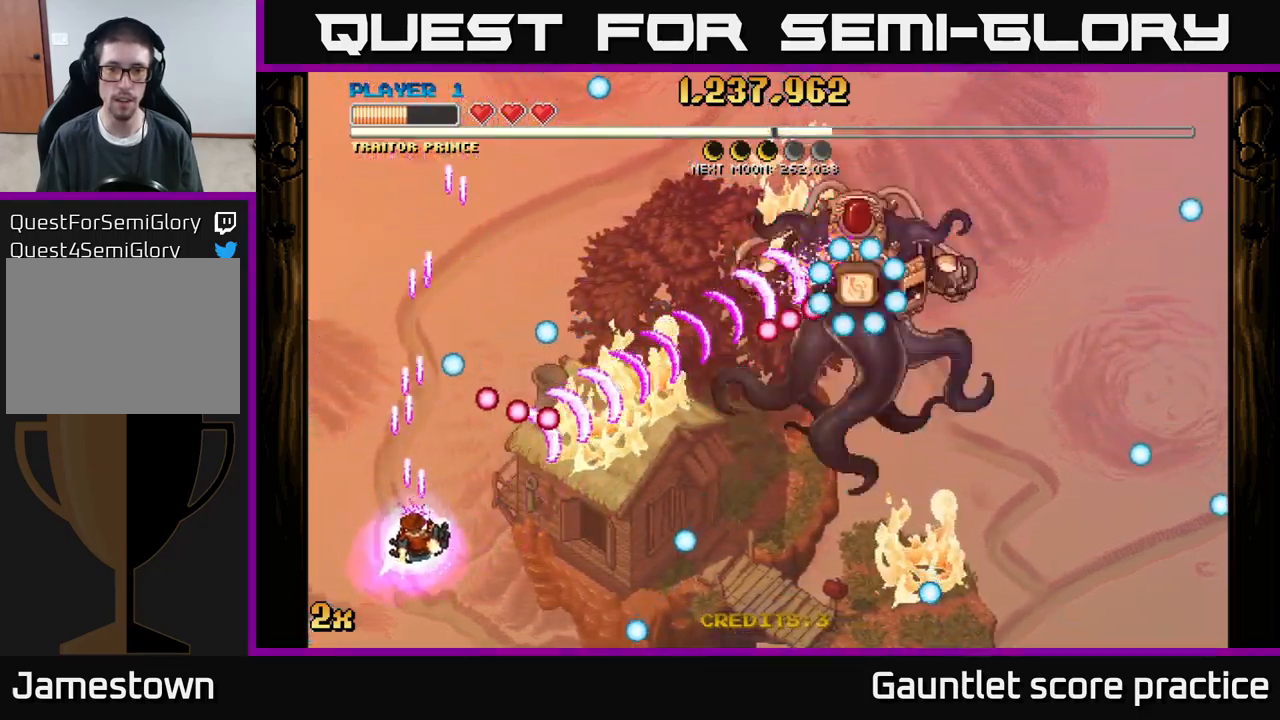
{"buttons": ["A"], "left_stick": "right", "events": [[66, "left_stick", "right"], [233, "left_stick", "up-right"], [300, "X", "down"], [416, "X", "up"], [416, "left_stick", "right"]]}
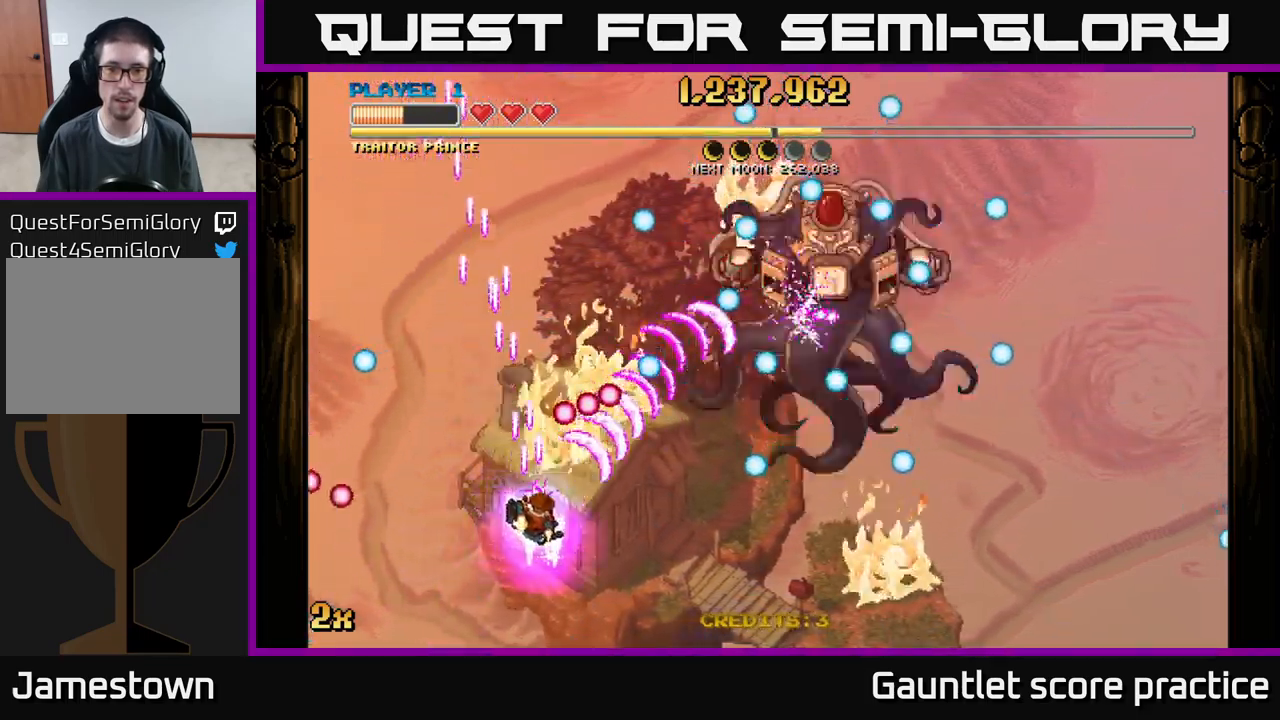
{"buttons": [], "left_stick": "left", "events": [[33, "left_stick", "center"], [433, "left_stick", "down"], [466, "A", "up"], [500, "left_stick", "left"]]}